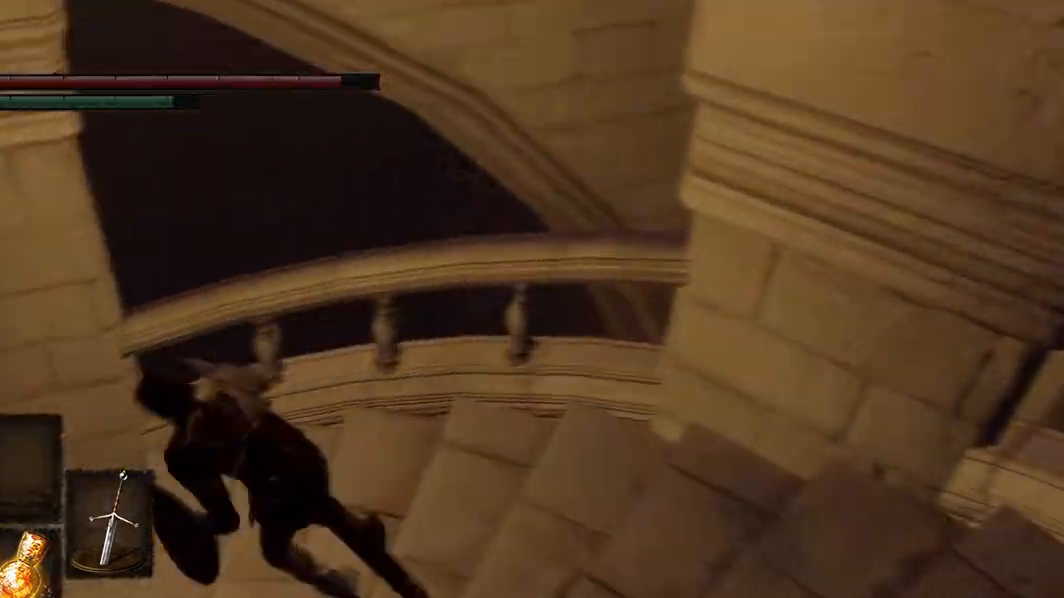
Gameplay with a controller (Xbox layout); each line is a JSON object with the inputs held at the frame after it (dt_ms = milliseconds from this image to that frame). "events" lists button and stick changes between this image and that frame as [ms after this image, input, new state], when the widget could be followed in between. Not read: L3.
{"dt_ms": 500, "buttons": ["B"], "left_stick": "down-left", "right_stick": "center", "events": []}
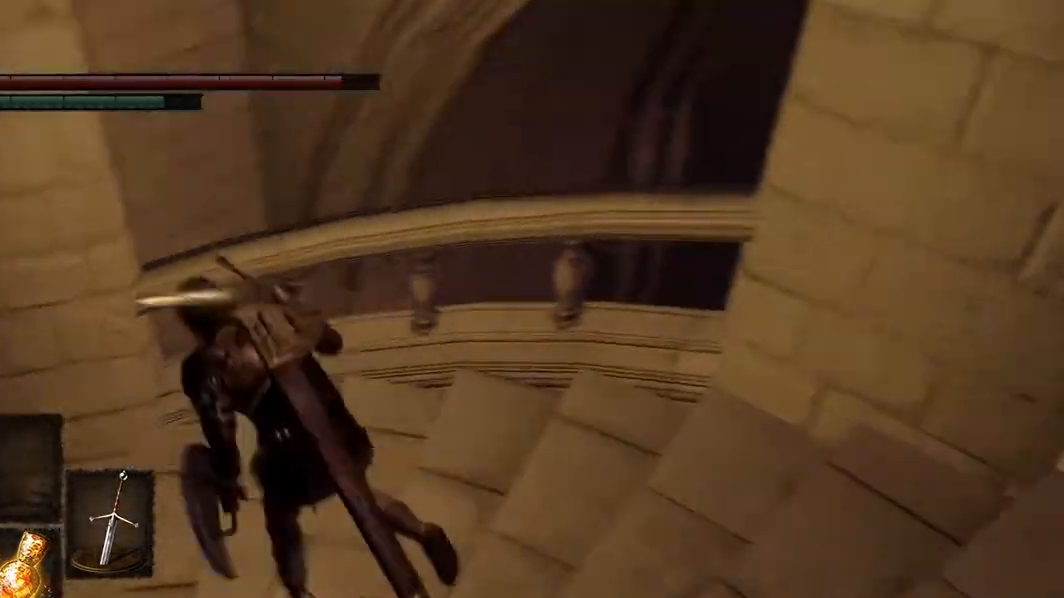
{"dt_ms": 500, "buttons": [], "left_stick": "center", "right_stick": "center", "events": [[33, "left_stick", "left"], [233, "B", "up"], [300, "B", "down"], [400, "B", "up"], [467, "left_stick", "center"]]}
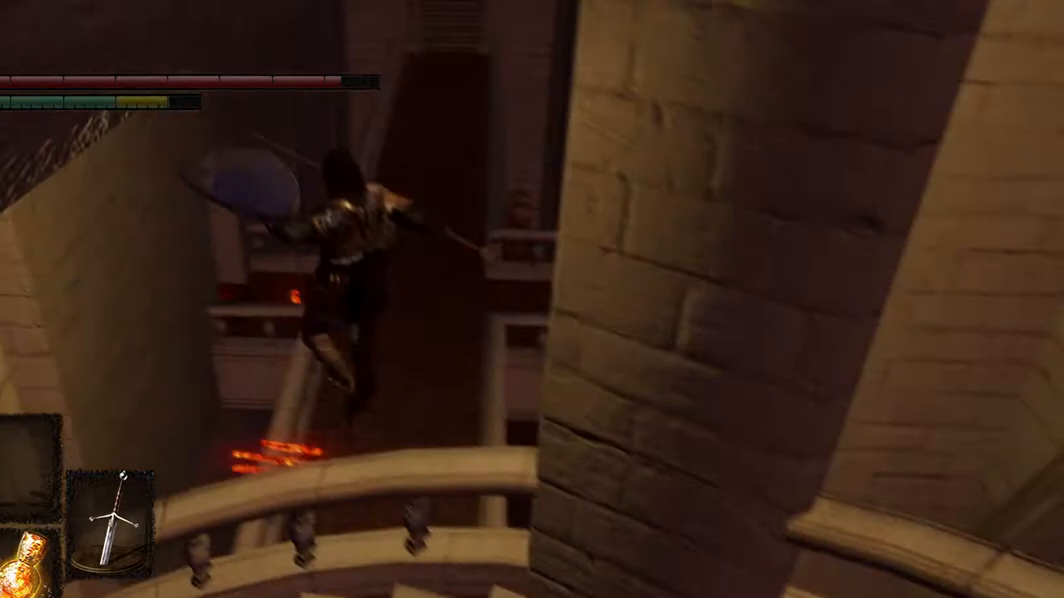
{"dt_ms": 500, "buttons": [], "left_stick": "right", "right_stick": "down-right", "events": [[467, "left_stick", "right"], [467, "right_stick", "down-right"]]}
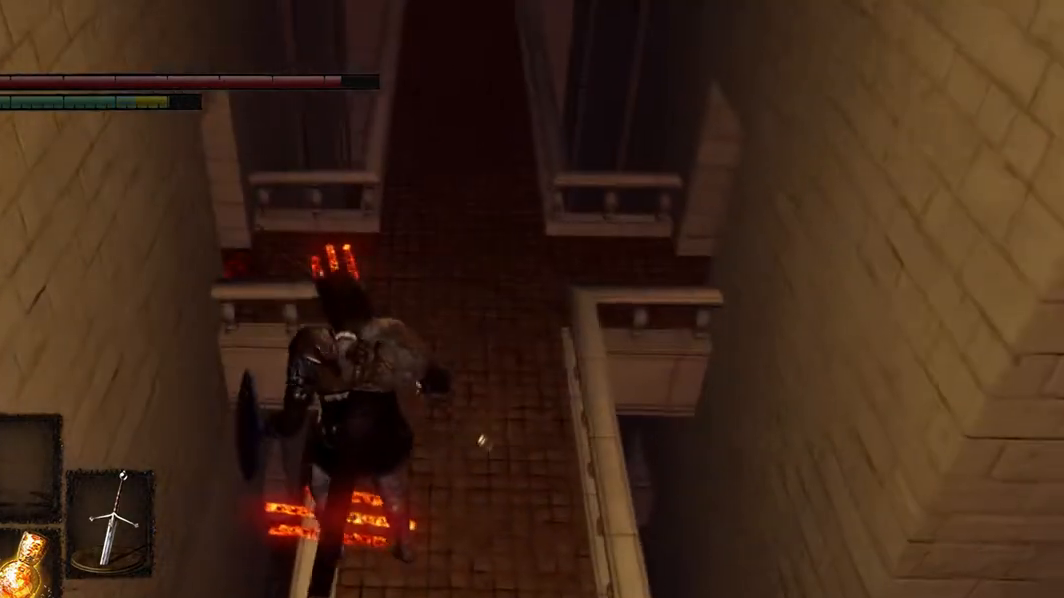
{"dt_ms": 1000, "buttons": [], "left_stick": "down-right", "right_stick": "up-right"}
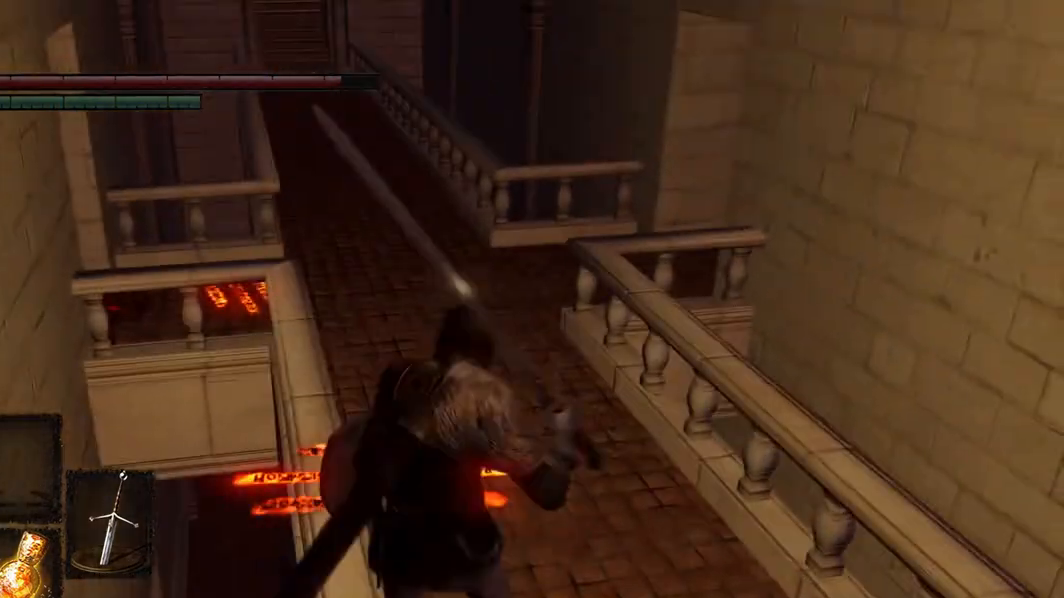
{"dt_ms": 500, "buttons": [], "left_stick": "center", "right_stick": "center", "events": [[233, "left_stick", "right"], [300, "right_stick", "center"], [400, "left_stick", "center"]]}
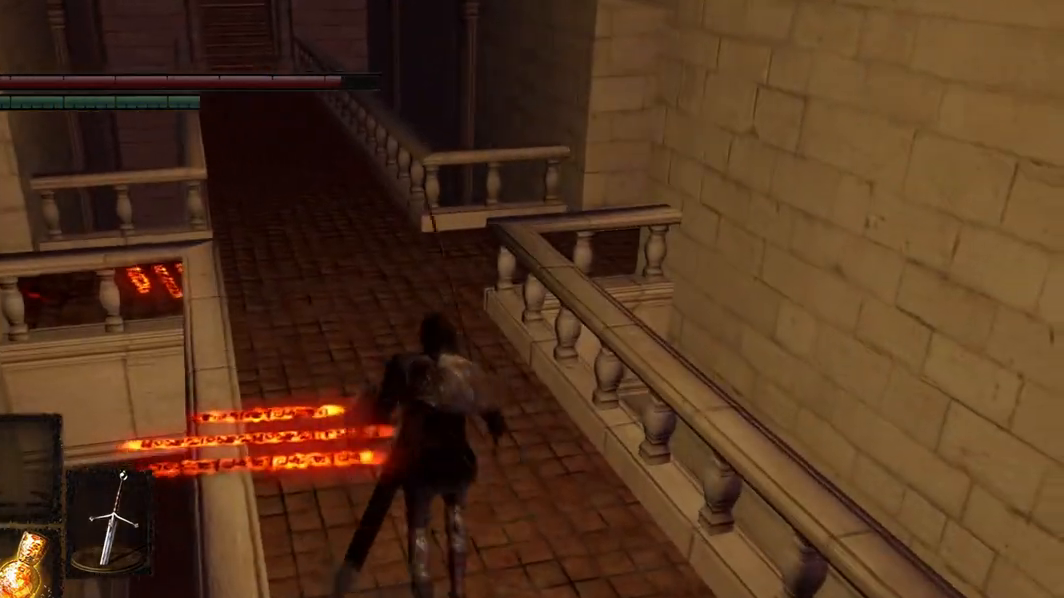
{"dt_ms": 500, "buttons": [], "left_stick": "center", "right_stick": "center", "events": []}
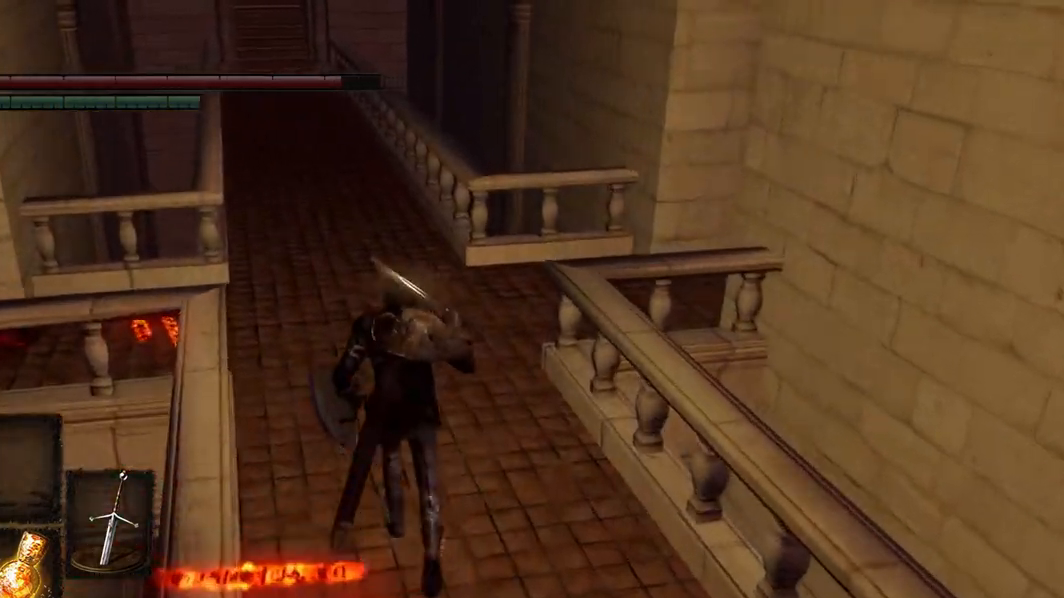
{"dt_ms": 500, "buttons": [], "left_stick": "center", "right_stick": "center", "events": []}
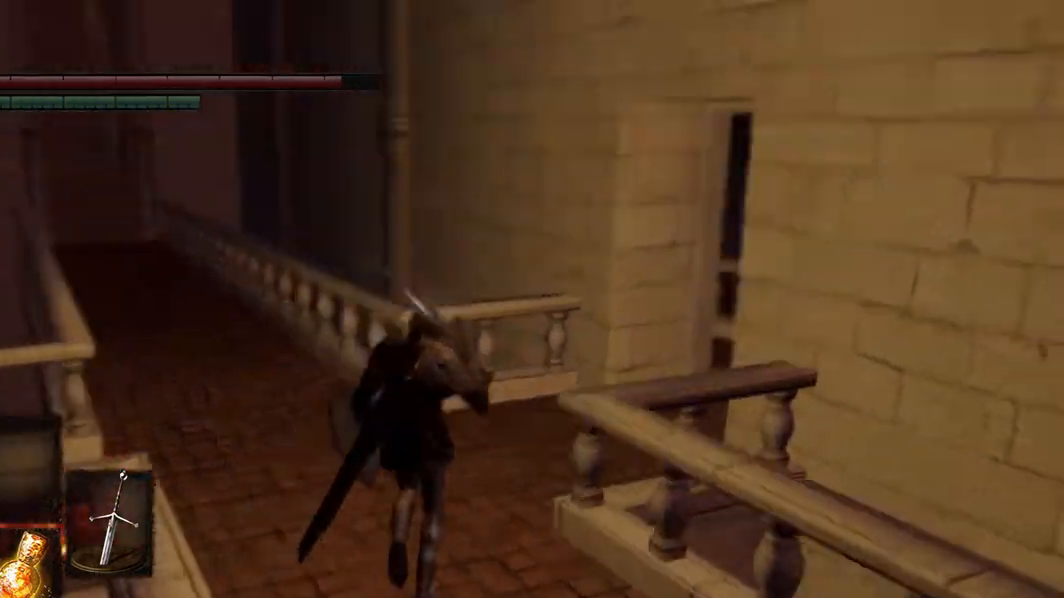
{"dt_ms": 500, "buttons": [], "left_stick": "center", "right_stick": "right", "events": [[100, "right_stick", "up-right"], [367, "right_stick", "right"]]}
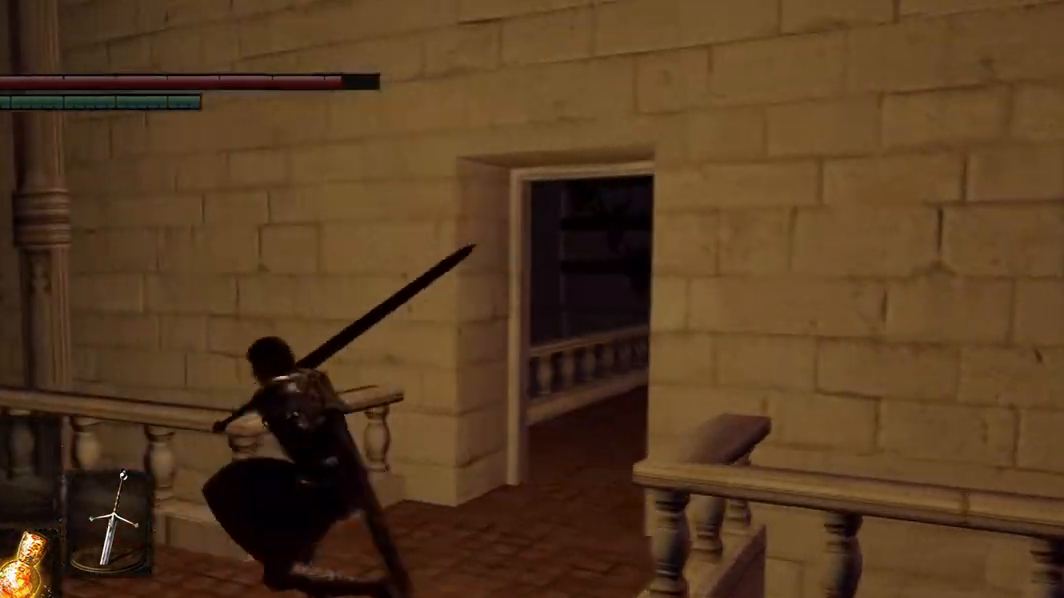
{"dt_ms": 500, "buttons": [], "left_stick": "down-right", "right_stick": "right", "events": [[33, "right_stick", "center"], [233, "left_stick", "down-left"], [467, "left_stick", "down-right"], [467, "right_stick", "right"]]}
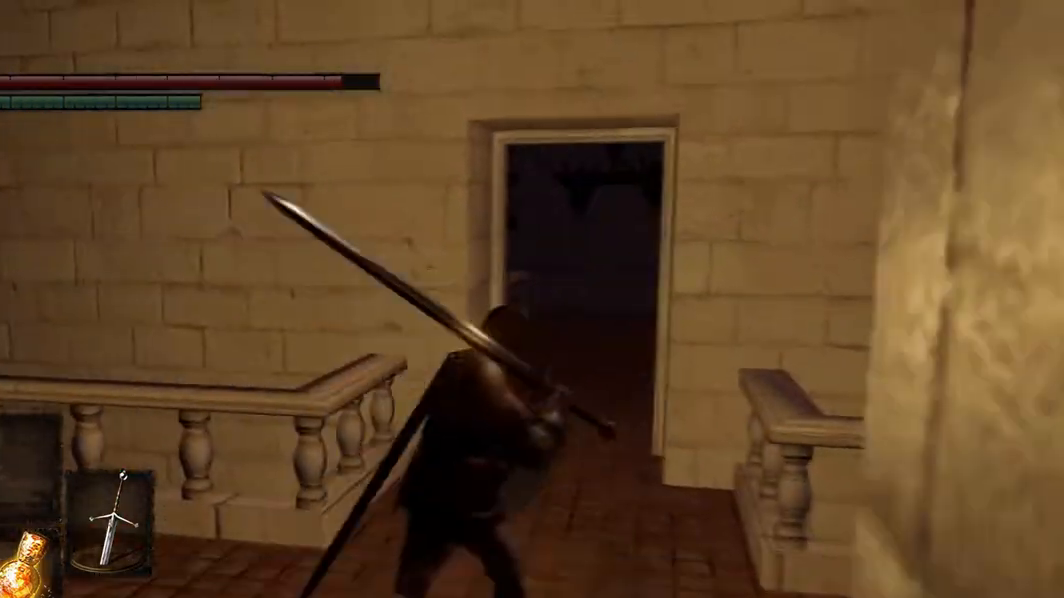
{"dt_ms": 500, "buttons": [], "left_stick": "right", "right_stick": "center", "events": [[300, "left_stick", "right"], [300, "right_stick", "center"]]}
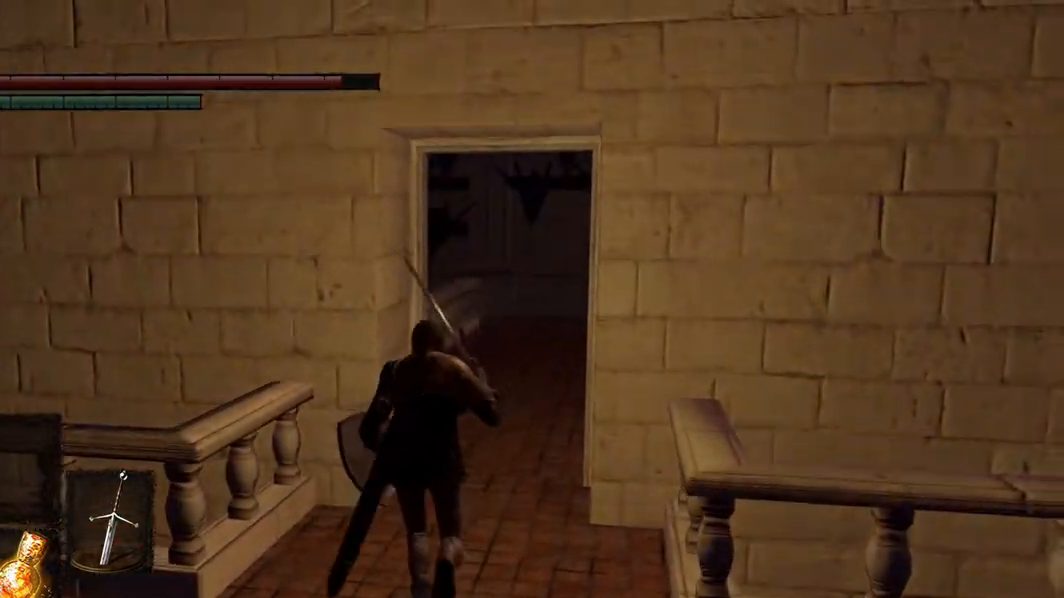
{"dt_ms": 500, "buttons": [], "left_stick": "right", "right_stick": "center", "events": [[33, "left_stick", "center"], [467, "left_stick", "right"]]}
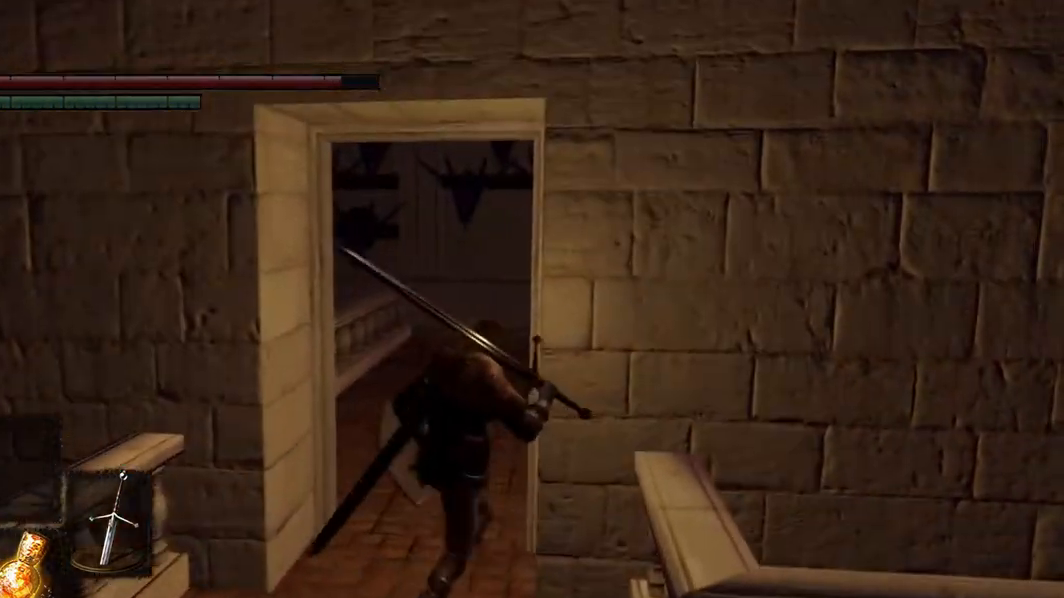
{"dt_ms": 500, "buttons": [], "left_stick": "right", "right_stick": "down-left", "events": [[367, "right_stick", "down-left"]]}
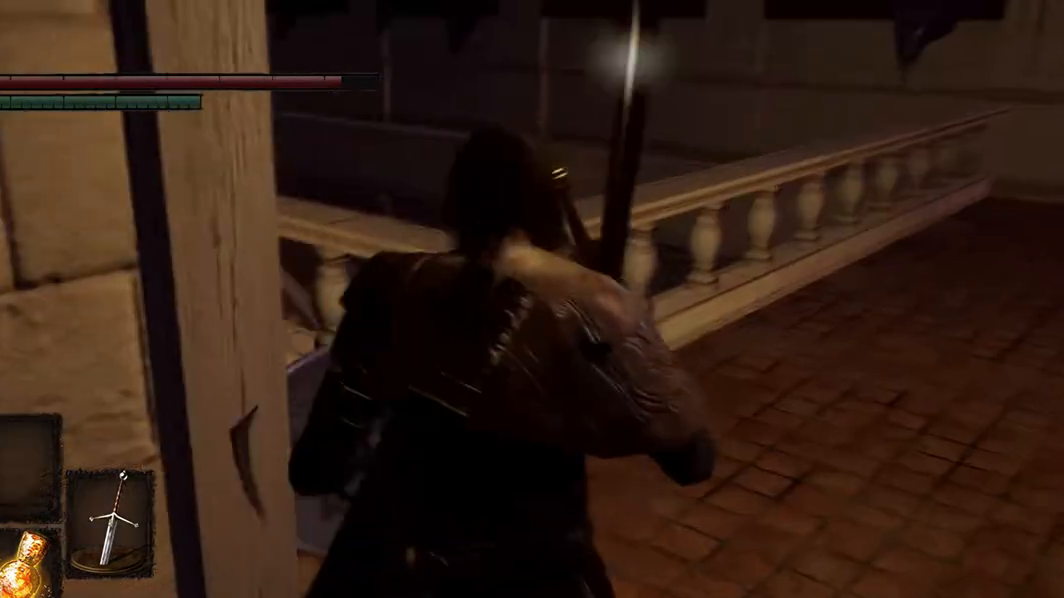
{"dt_ms": 500, "buttons": [], "left_stick": "center", "right_stick": "down-left", "events": [[133, "left_stick", "center"]]}
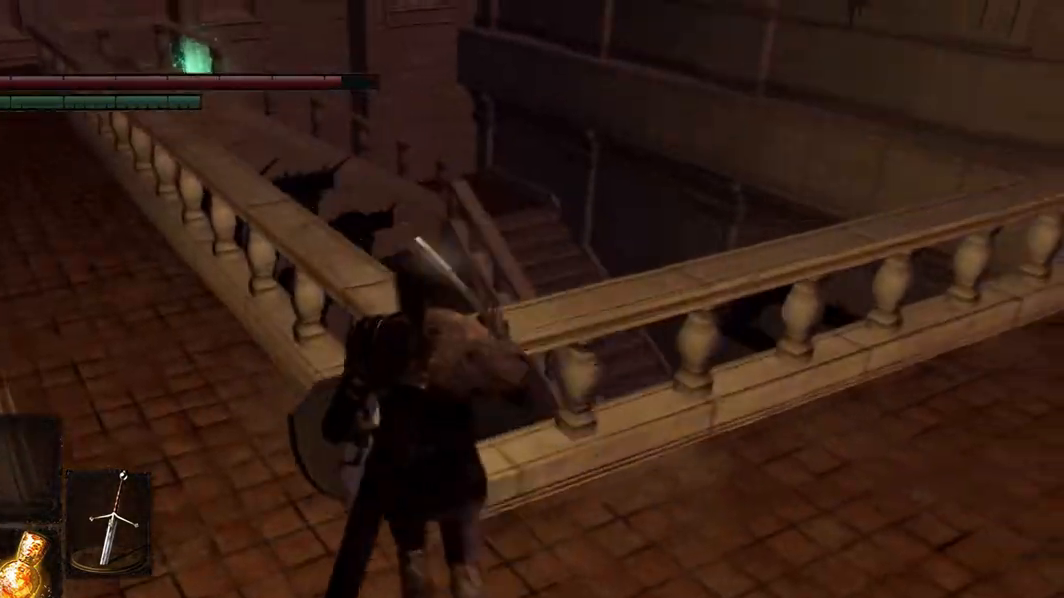
{"dt_ms": 500, "buttons": [], "left_stick": "center", "right_stick": "center", "events": [[33, "right_stick", "center"]]}
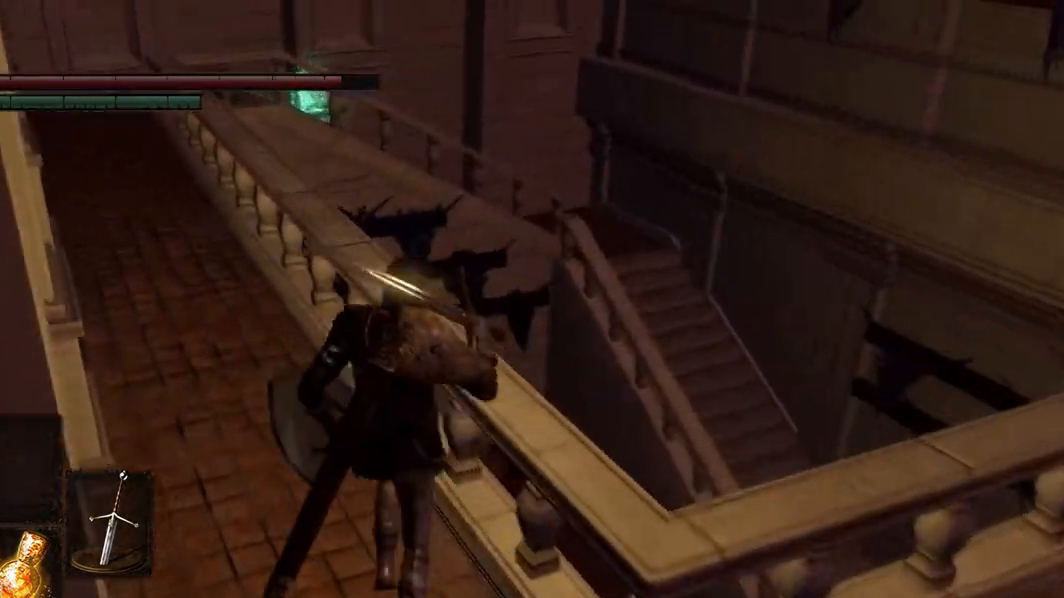
{"dt_ms": 500, "buttons": [], "left_stick": "center", "right_stick": "center", "events": []}
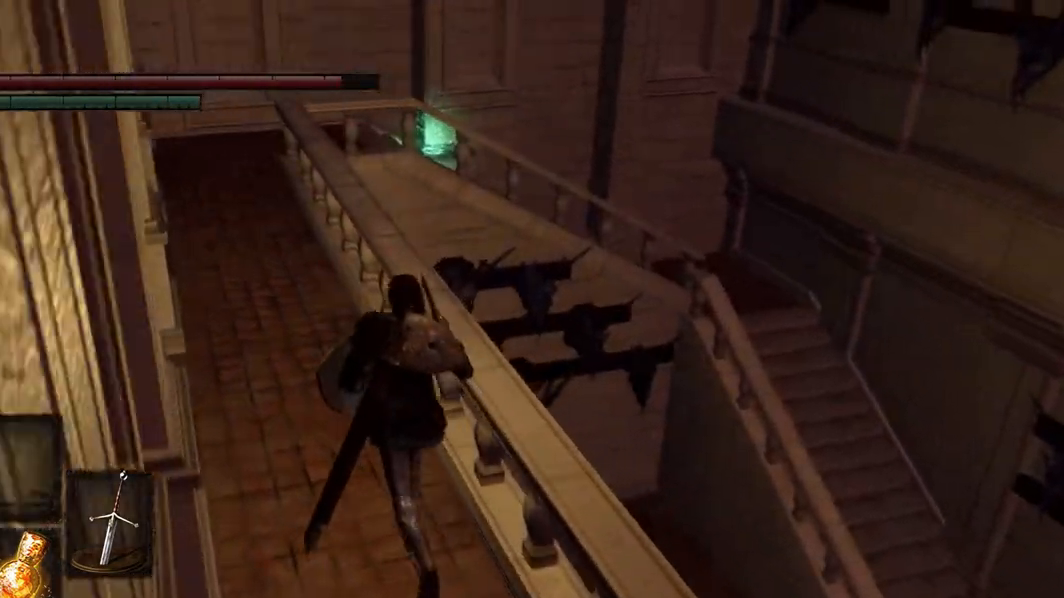
{"dt_ms": 500, "buttons": [], "left_stick": "center", "right_stick": "center", "events": []}
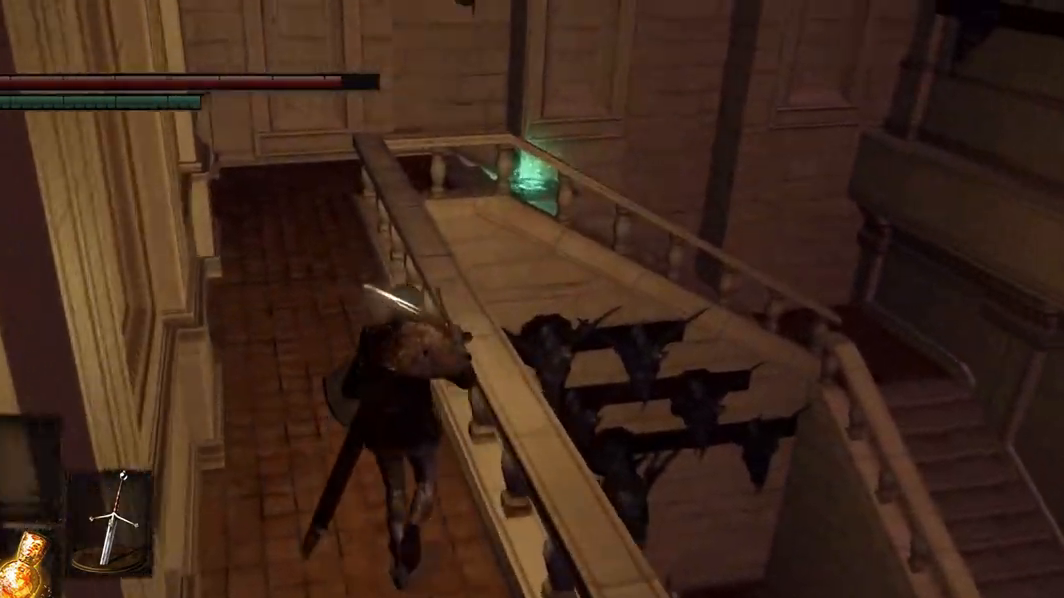
{"dt_ms": 500, "buttons": [], "left_stick": "center", "right_stick": "center", "events": []}
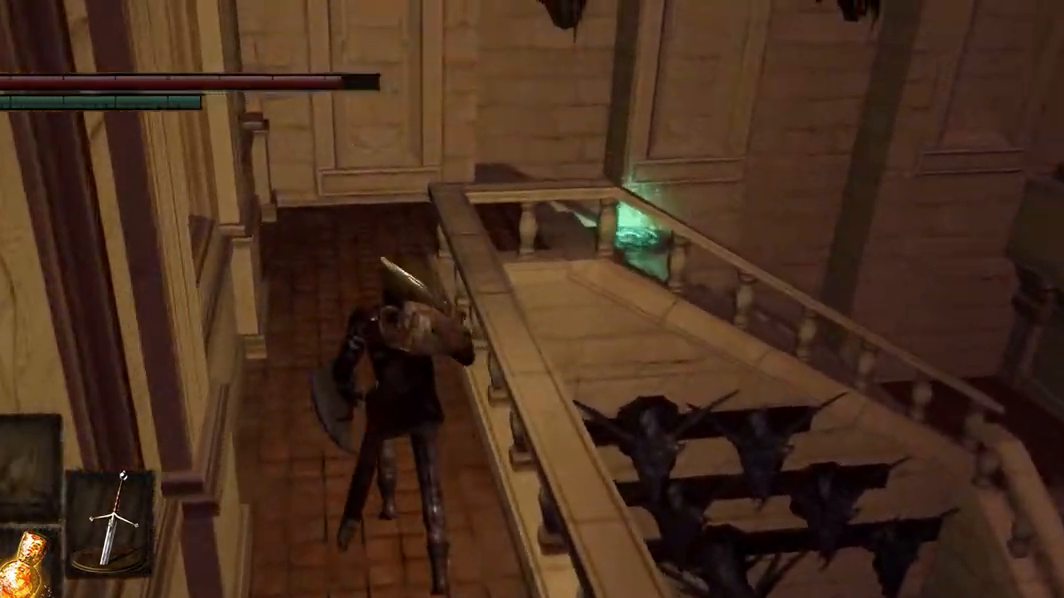
{"dt_ms": 500, "buttons": [], "left_stick": "center", "right_stick": "center", "events": []}
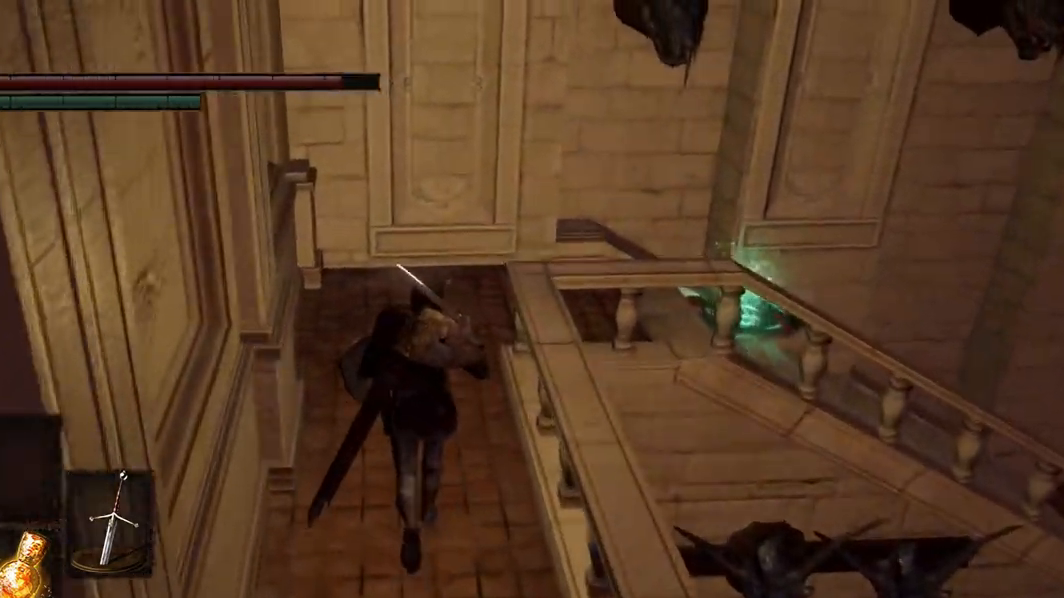
{"dt_ms": 500, "buttons": [], "left_stick": "center", "right_stick": "right", "events": [[367, "right_stick", "right"]]}
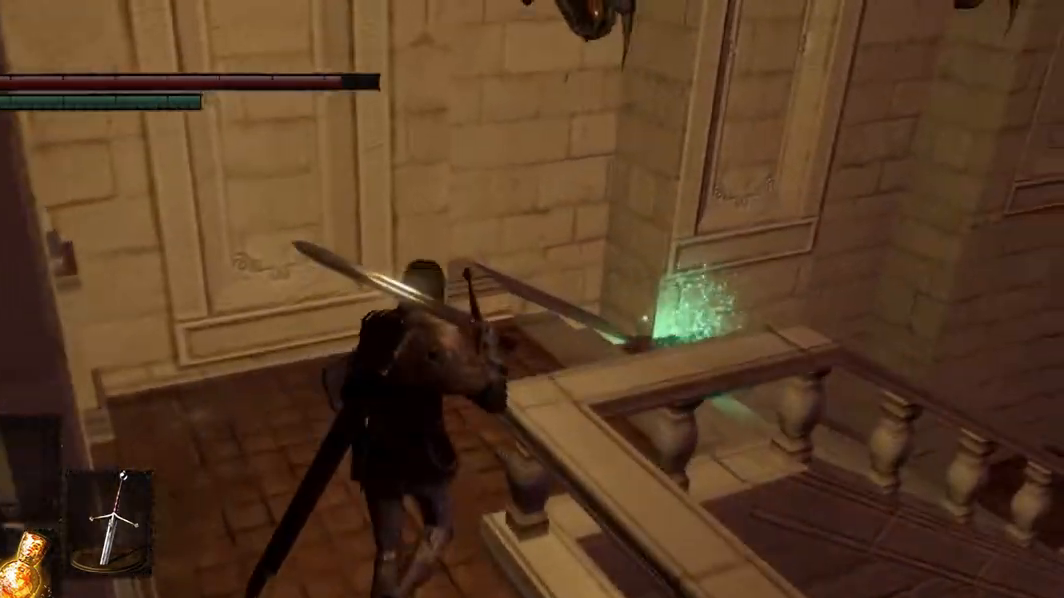
{"dt_ms": 500, "buttons": [], "left_stick": "center", "right_stick": "right", "events": []}
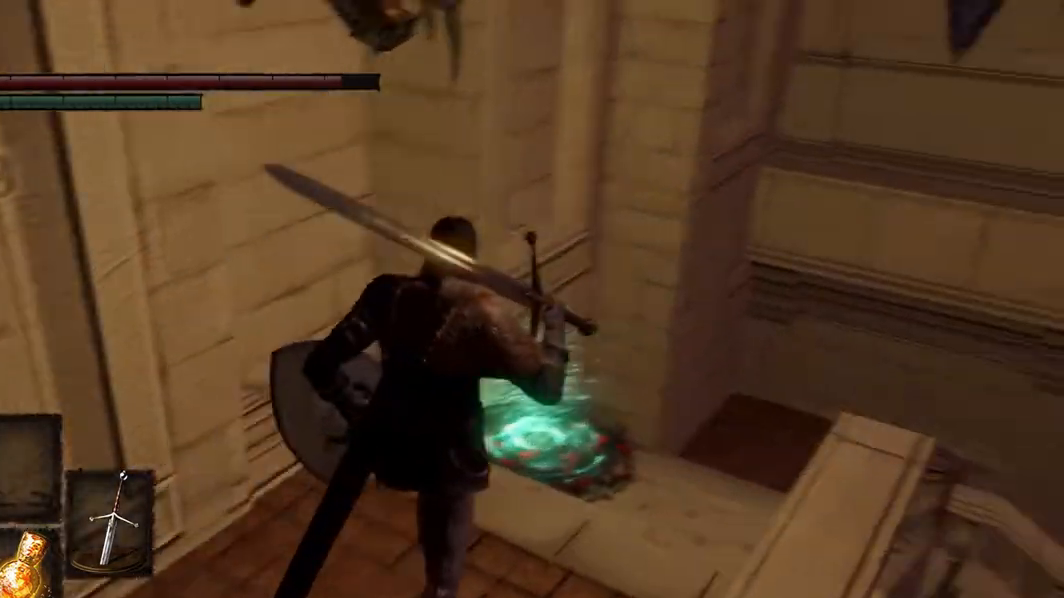
{"dt_ms": 500, "buttons": [], "left_stick": "center", "right_stick": "down-right", "events": [[100, "right_stick", "down-right"]]}
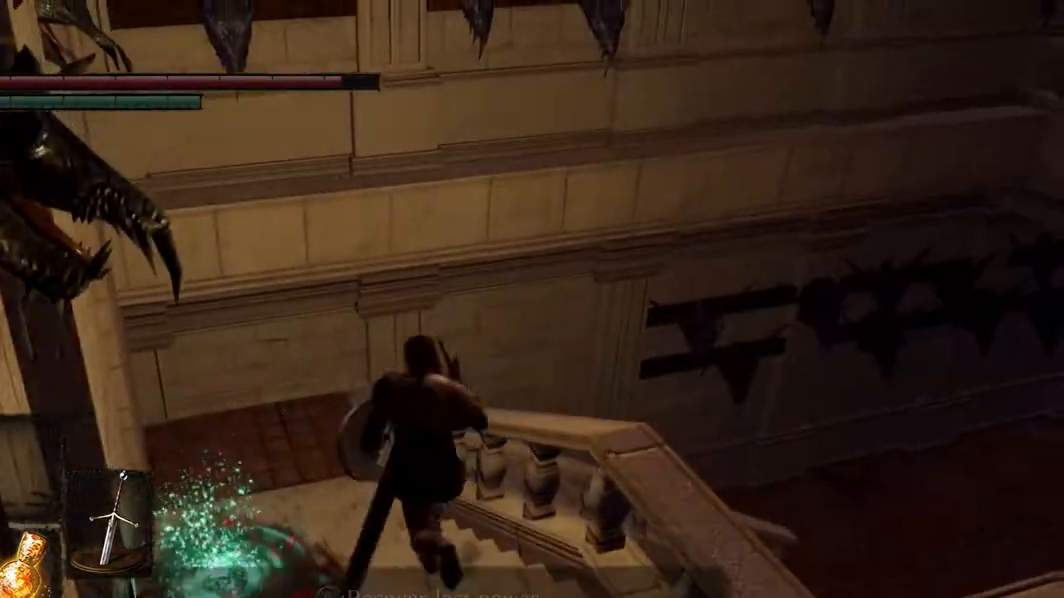
{"dt_ms": 500, "buttons": [], "left_stick": "left", "right_stick": "center", "events": [[33, "right_stick", "center"], [233, "A", "down"], [300, "A", "up"], [467, "left_stick", "left"]]}
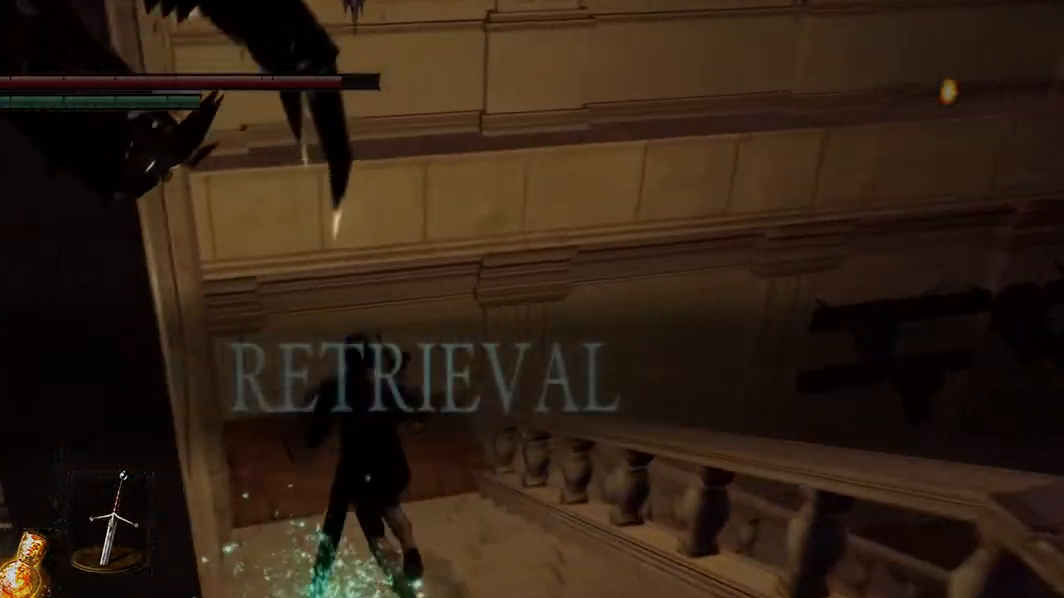
{"dt_ms": 500, "buttons": [], "left_stick": "center", "right_stick": "right", "events": [[167, "left_stick", "center"], [467, "right_stick", "right"]]}
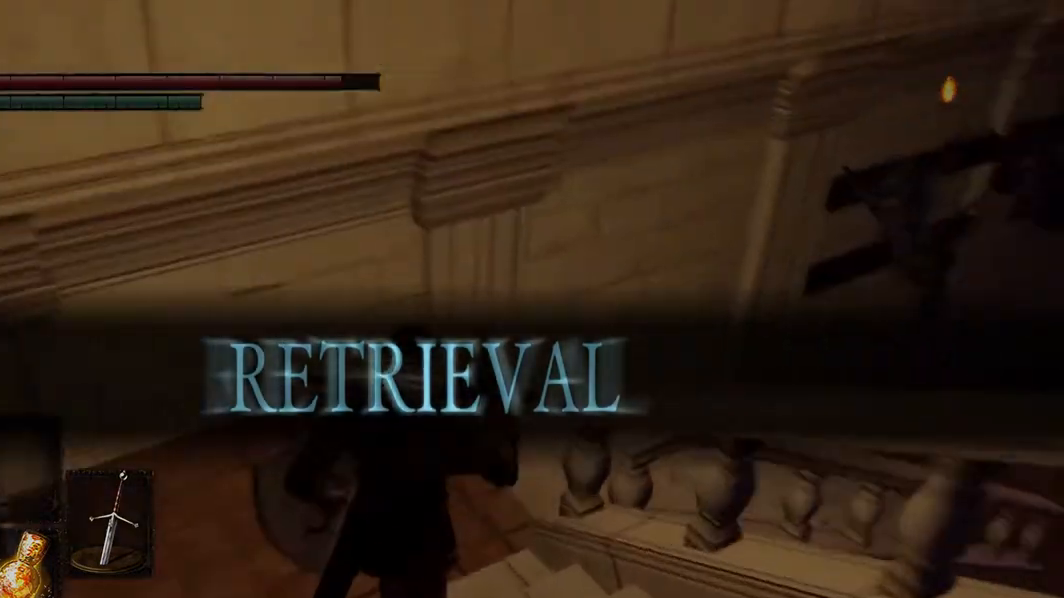
{"dt_ms": 500, "buttons": [], "left_stick": "center", "right_stick": "down-right", "events": [[167, "right_stick", "down-right"]]}
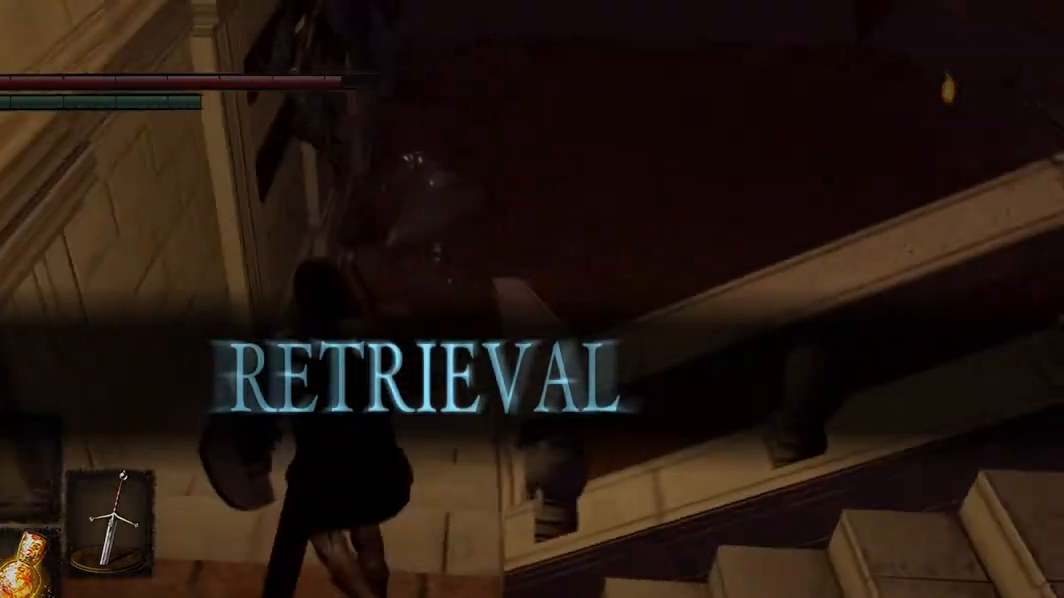
{"dt_ms": 500, "buttons": [], "left_stick": "center", "right_stick": "center", "events": [[467, "right_stick", "center"]]}
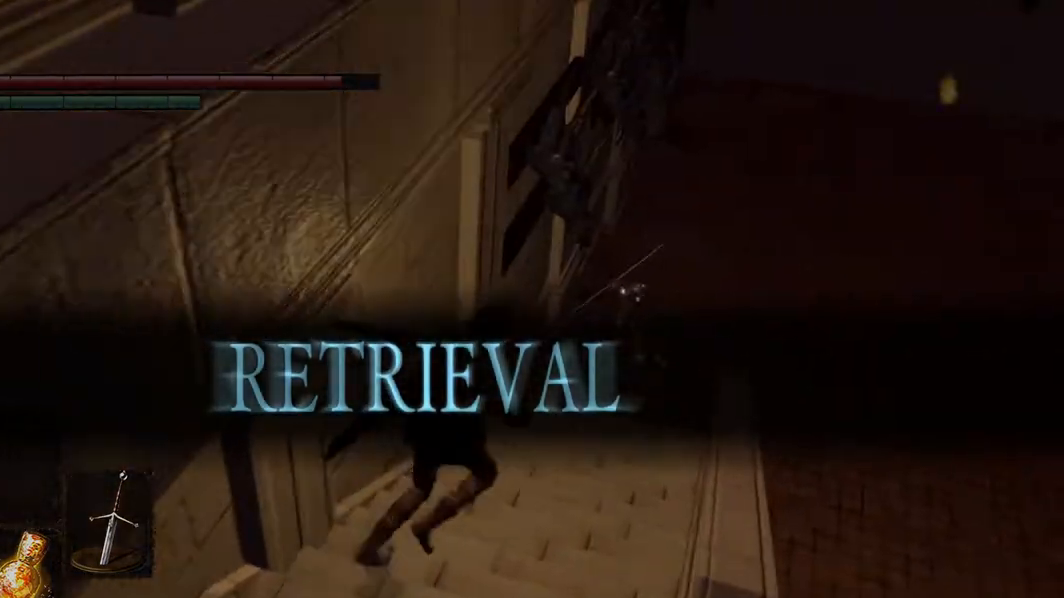
{"dt_ms": 500, "buttons": ["L1"], "left_stick": "center", "right_stick": "center", "events": [[167, "L1", "down"], [300, "R3", "down"], [367, "R3", "up"]]}
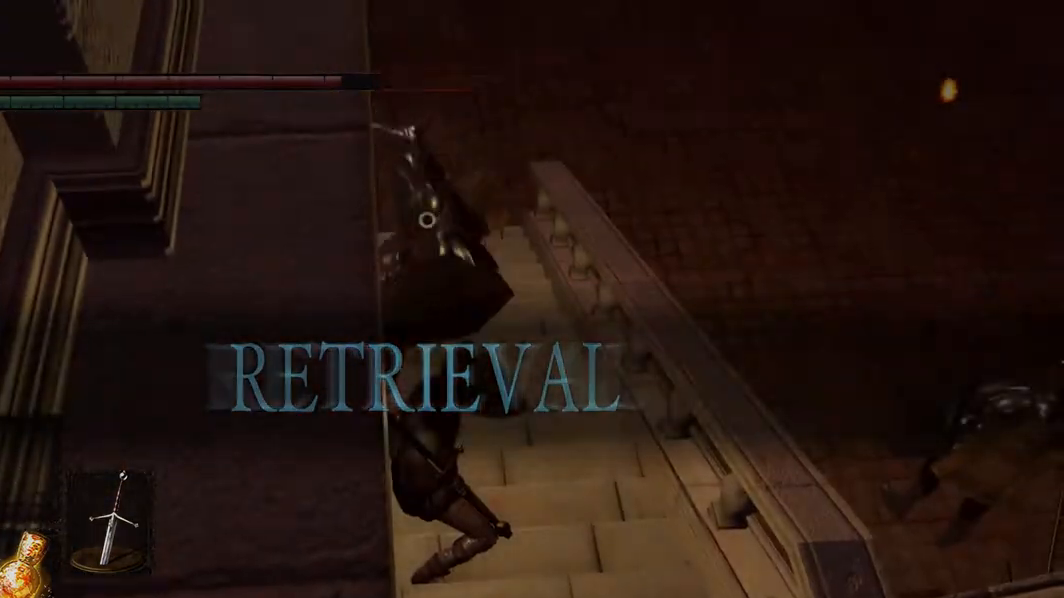
{"dt_ms": 500, "buttons": ["L1"], "left_stick": "down-right", "right_stick": "center", "events": [[467, "left_stick", "down-right"]]}
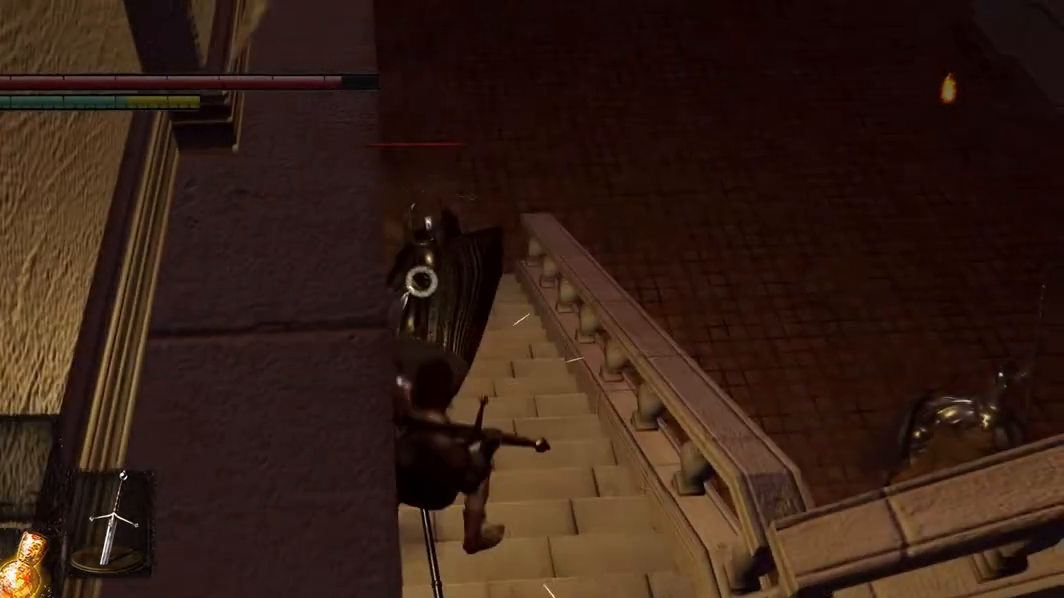
{"dt_ms": 500, "buttons": [], "left_stick": "center", "right_stick": "center", "events": [[133, "left_stick", "center"], [300, "left_stick", "down-right"], [367, "L1", "up"], [500, "left_stick", "center"]]}
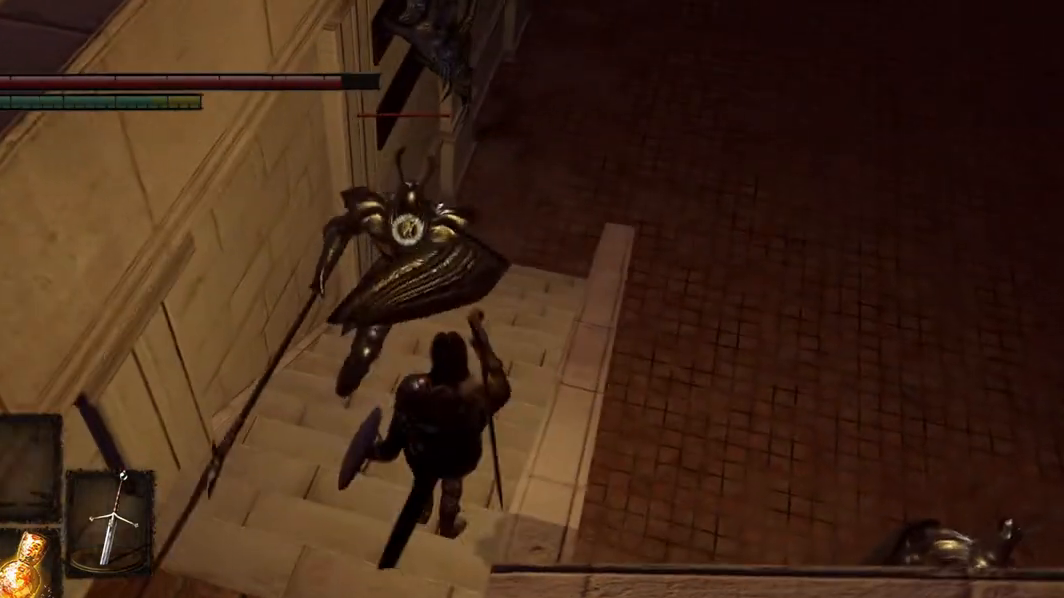
{"dt_ms": 500, "buttons": [], "left_stick": "center", "right_stick": "center", "events": []}
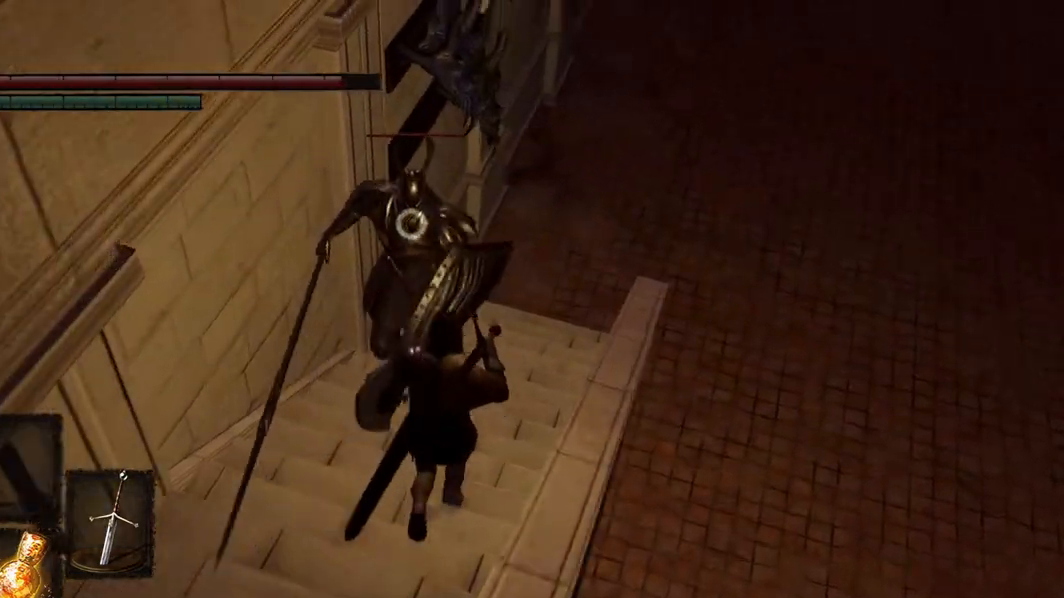
{"dt_ms": 500, "buttons": [], "left_stick": "center", "right_stick": "center", "events": []}
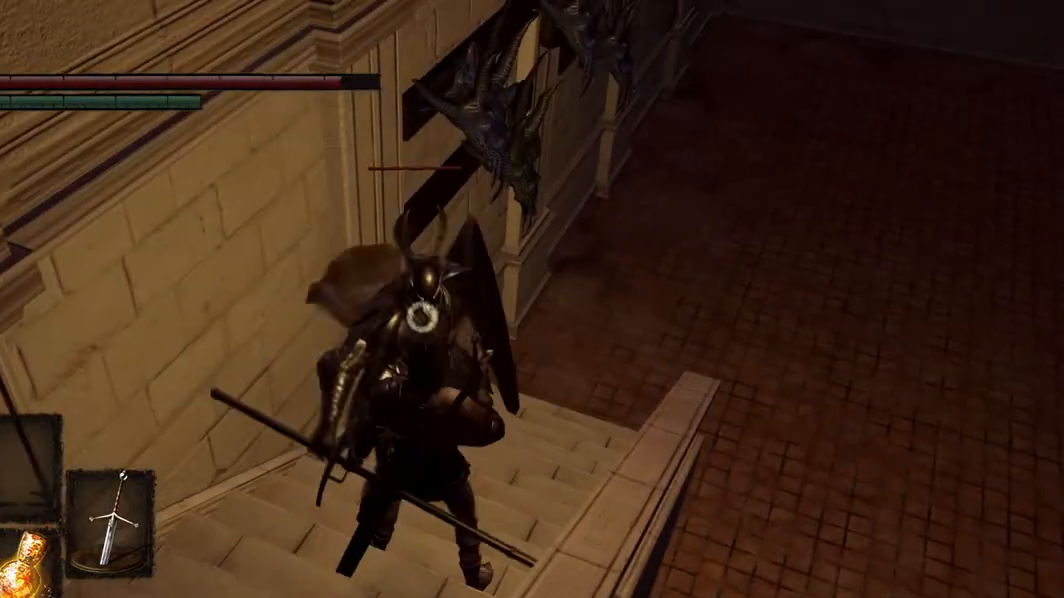
{"dt_ms": 500, "buttons": [], "left_stick": "center", "right_stick": "center", "events": []}